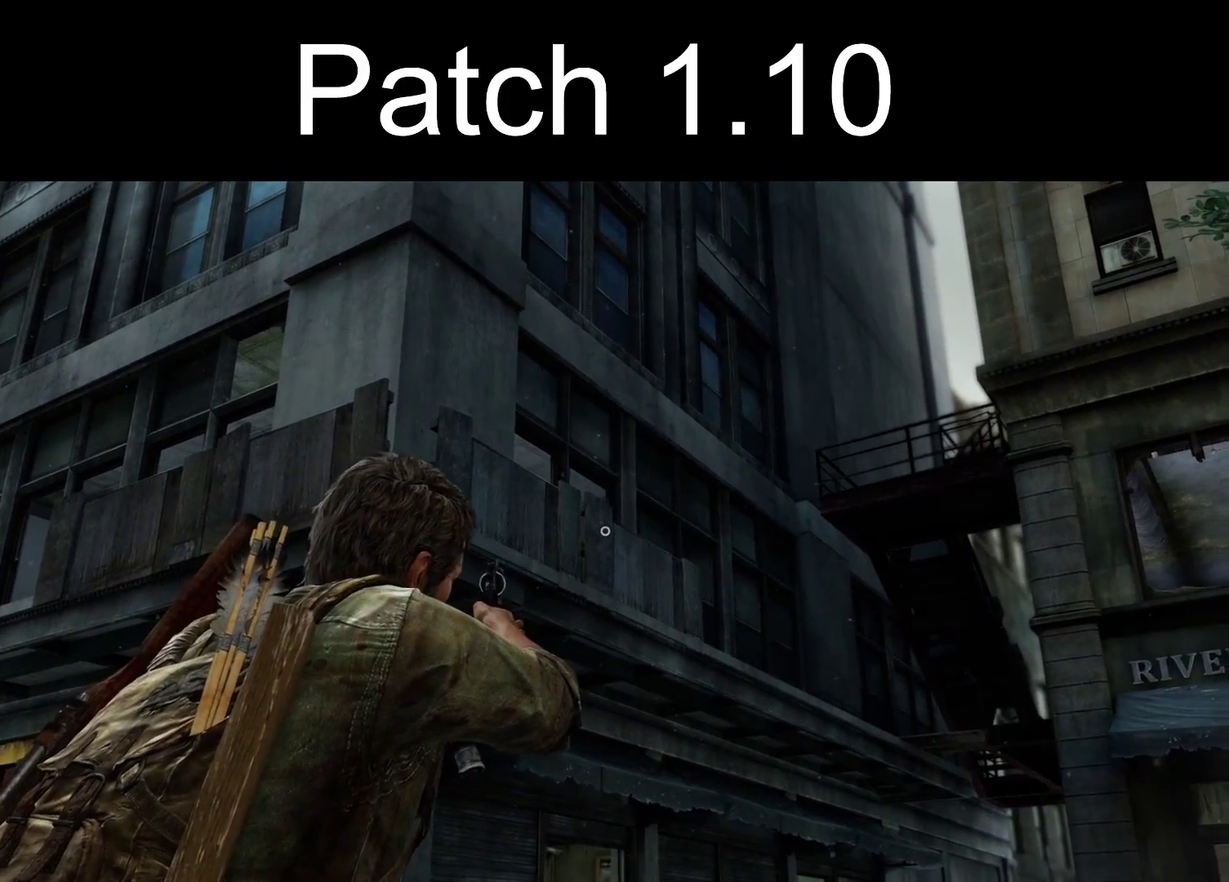
Gameplay with a controller (PlayStation layout); each line is a JSON object with the inputs held at the frame after it (dt_ms = milliseconds from this image to that frame). "events" lists button and stick changes between this image and that frame as [ms after this image, input, new state], when the widget could be followed in between.
{"dt_ms": 500, "buttons": ["L1"], "left_stick": "center", "right_stick": "center", "events": []}
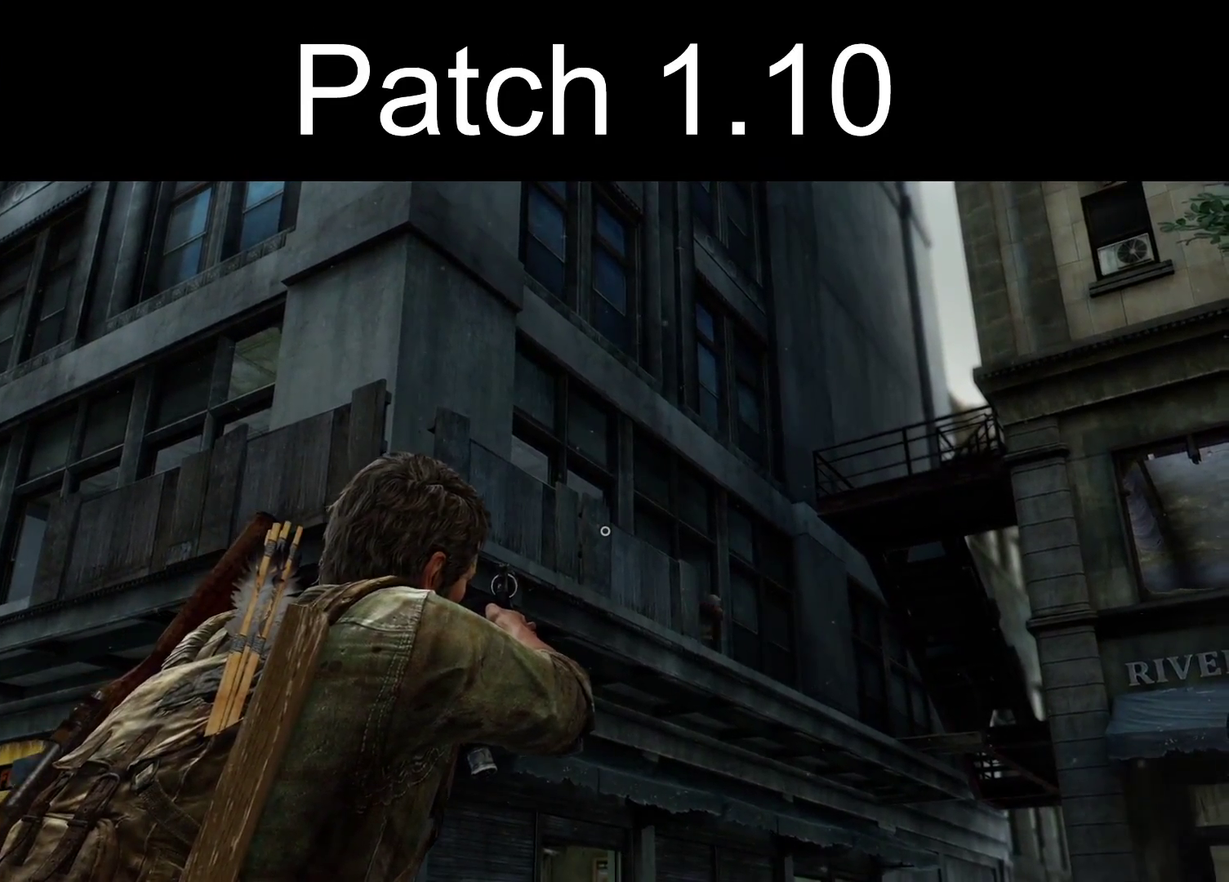
{"dt_ms": 400, "buttons": ["L1"], "left_stick": "center", "right_stick": "down-right", "events": [[150, "right_stick", "down-right"]]}
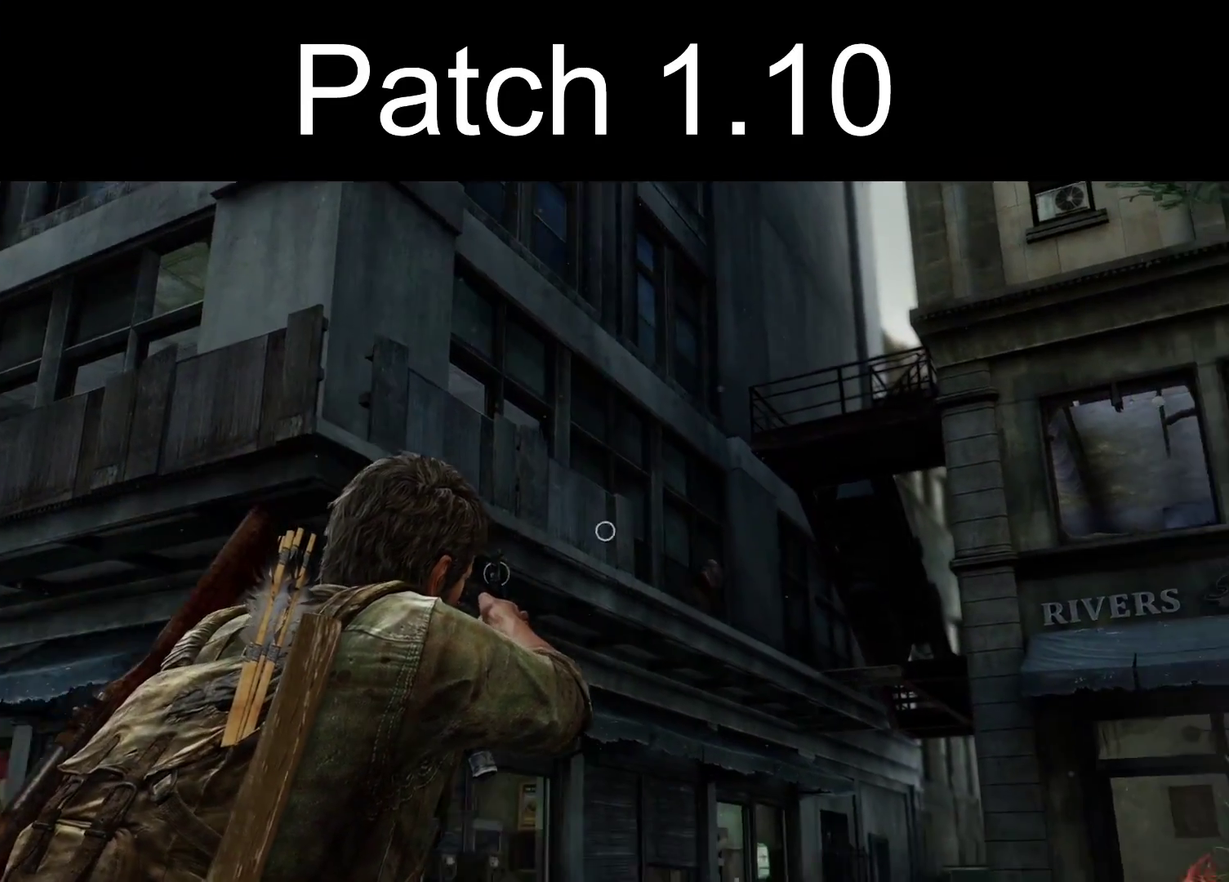
{"dt_ms": 600, "buttons": ["L1"], "left_stick": "center", "right_stick": "center", "events": [[117, "right_stick", "right"], [450, "right_stick", "center"]]}
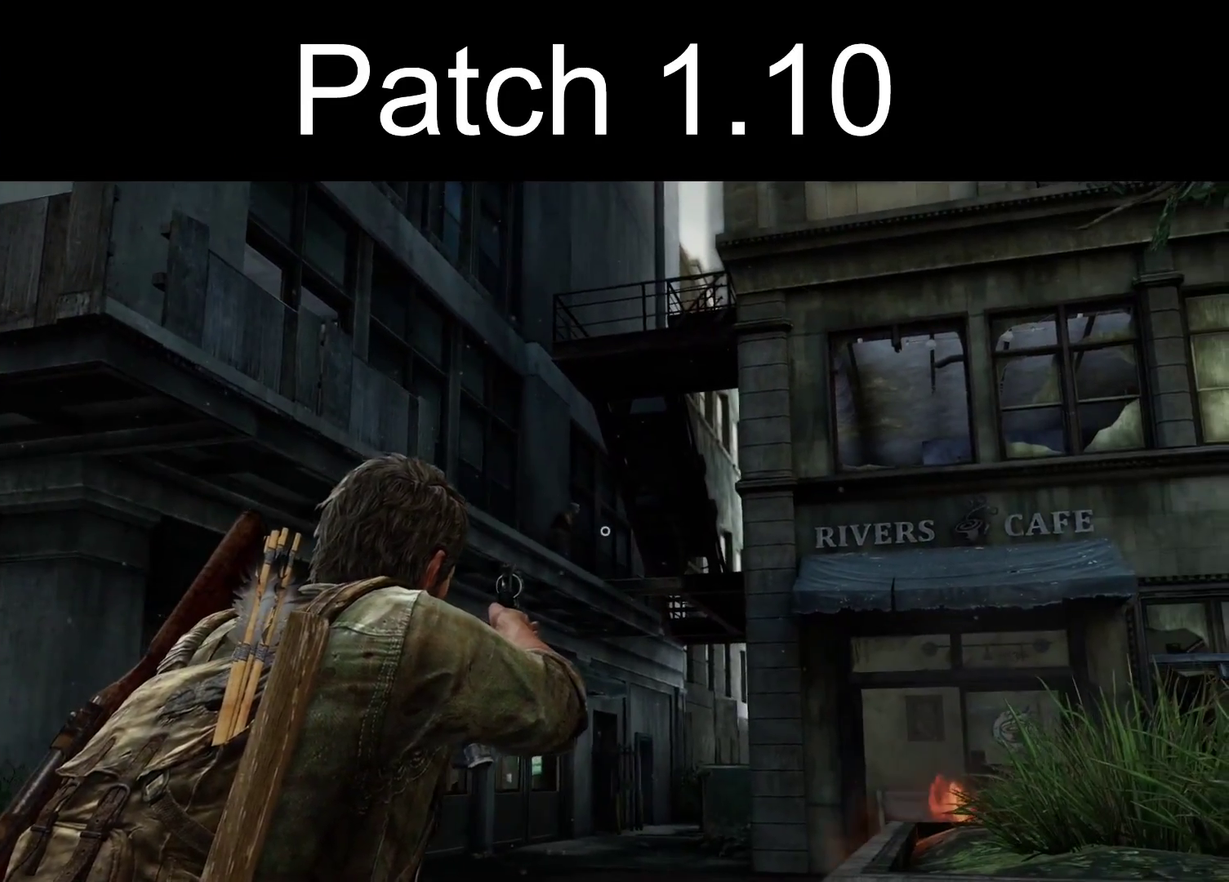
{"dt_ms": 400, "buttons": [], "left_stick": "center", "right_stick": "center", "events": [[50, "right_stick", "down-left"], [200, "R1", "down"], [200, "right_stick", "left"], [317, "R1", "up"], [367, "L1", "up"], [383, "right_stick", "center"]]}
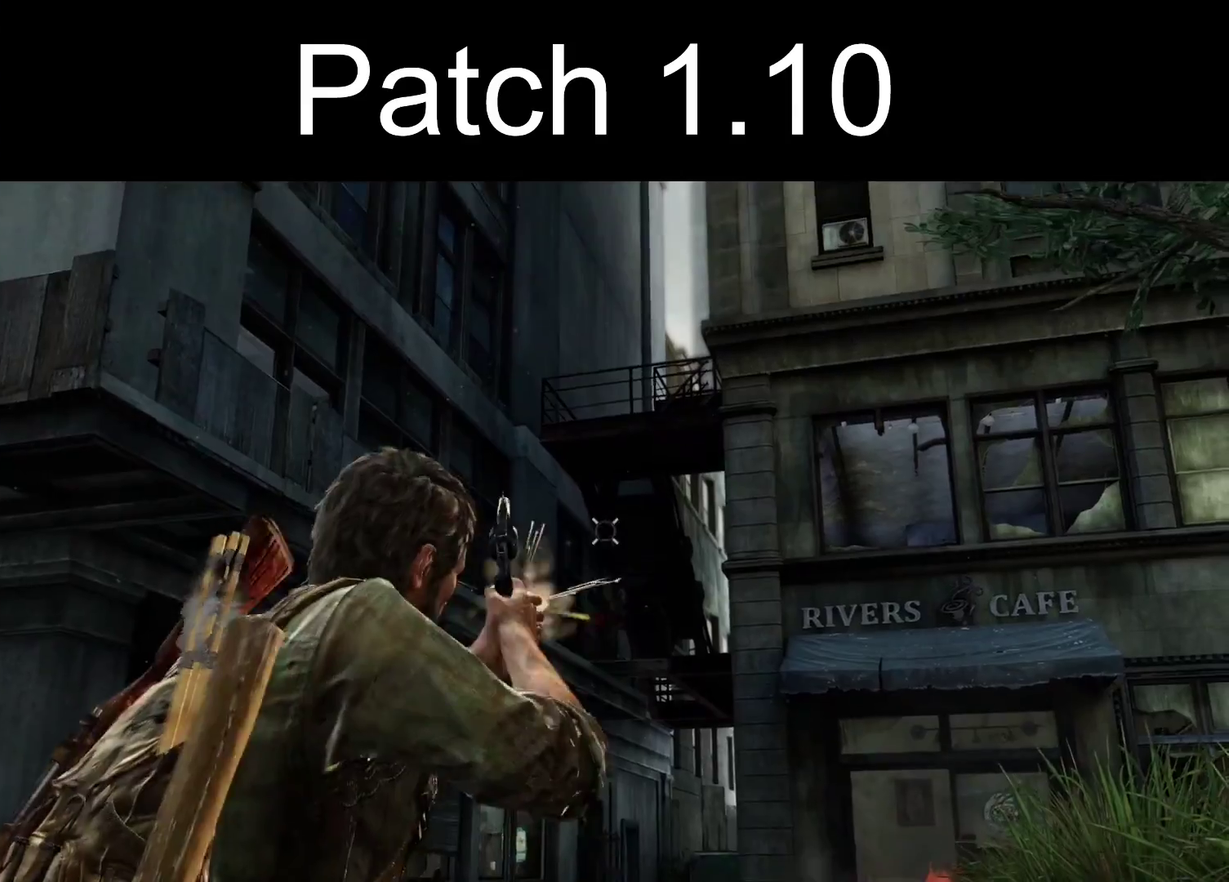
{"dt_ms": 300, "buttons": [], "left_stick": "up-left", "right_stick": "down", "events": [[33, "left_stick", "up-left"], [83, "right_stick", "down"]]}
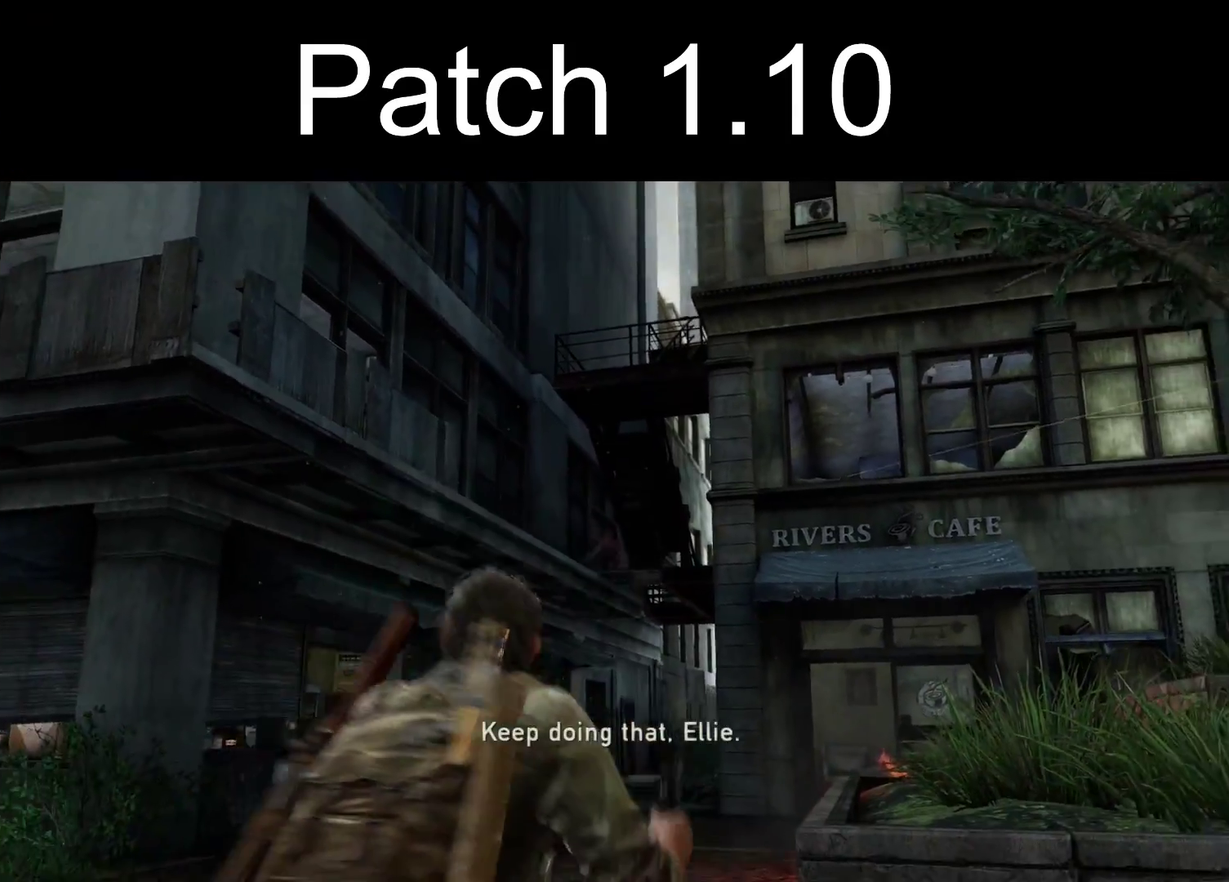
{"dt_ms": 300, "buttons": [], "left_stick": "up", "right_stick": "down-right", "events": [[133, "right_stick", "center"], [250, "left_stick", "up"], [283, "right_stick", "down-right"]]}
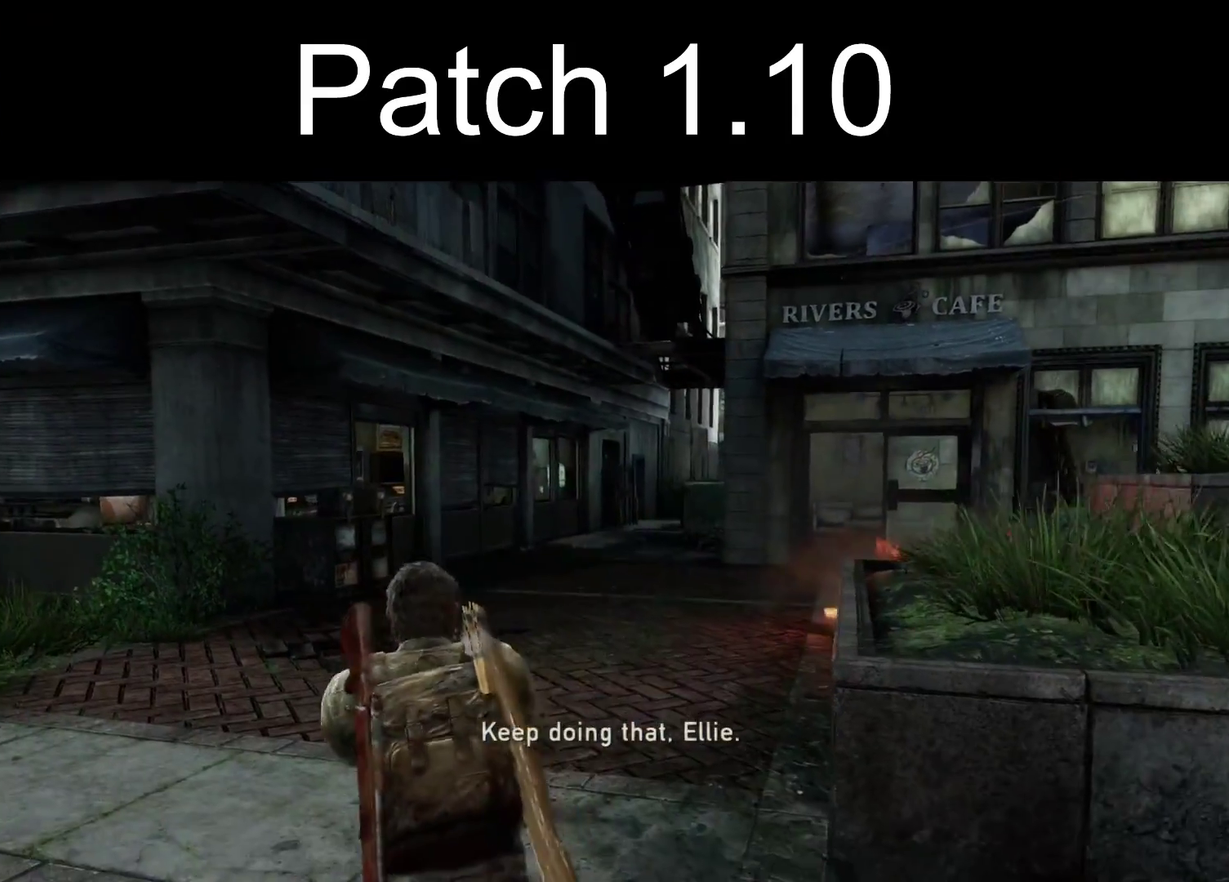
{"dt_ms": 500, "buttons": ["L2"], "left_stick": "up", "right_stick": "center", "events": [[383, "right_stick", "center"], [417, "L2", "down"]]}
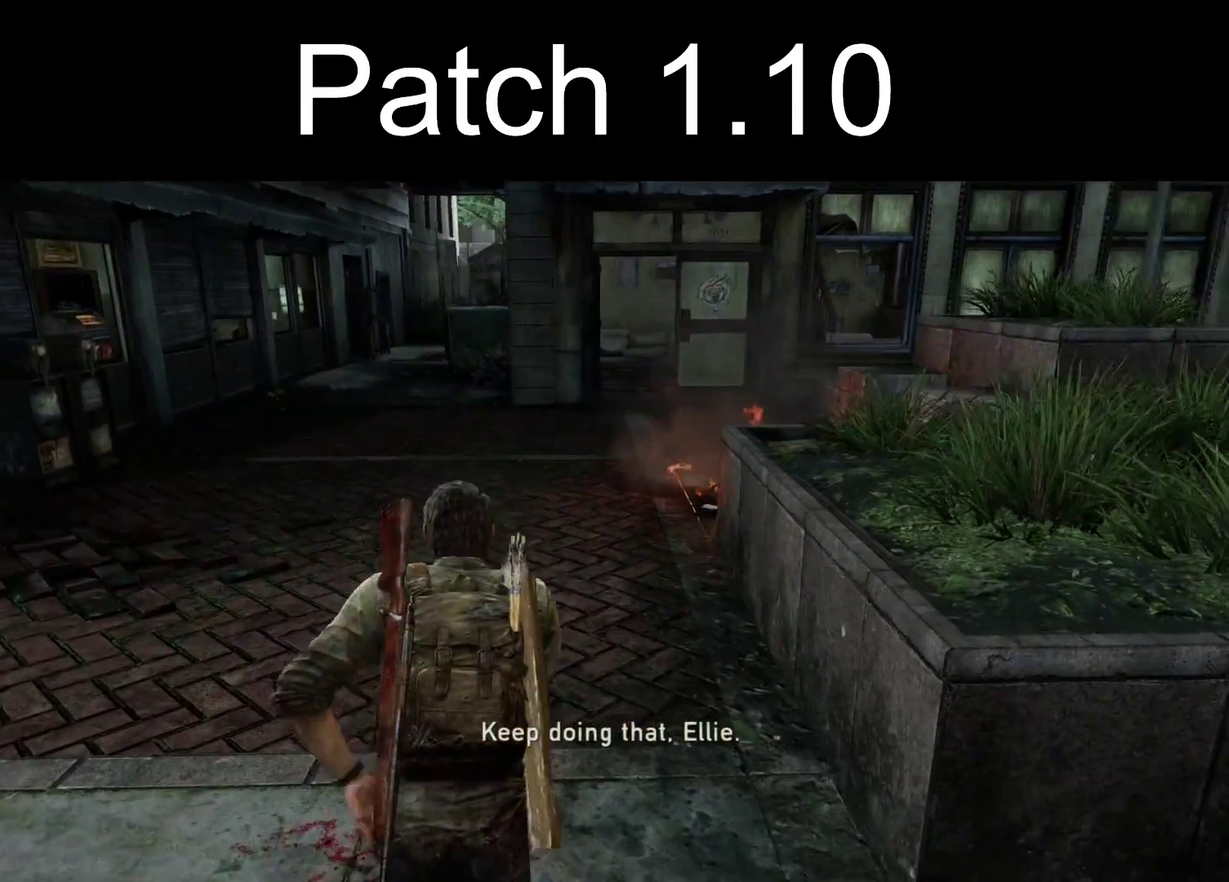
{"dt_ms": 500, "buttons": ["L2"], "left_stick": "up", "right_stick": "right", "events": [[500, "right_stick", "right"]]}
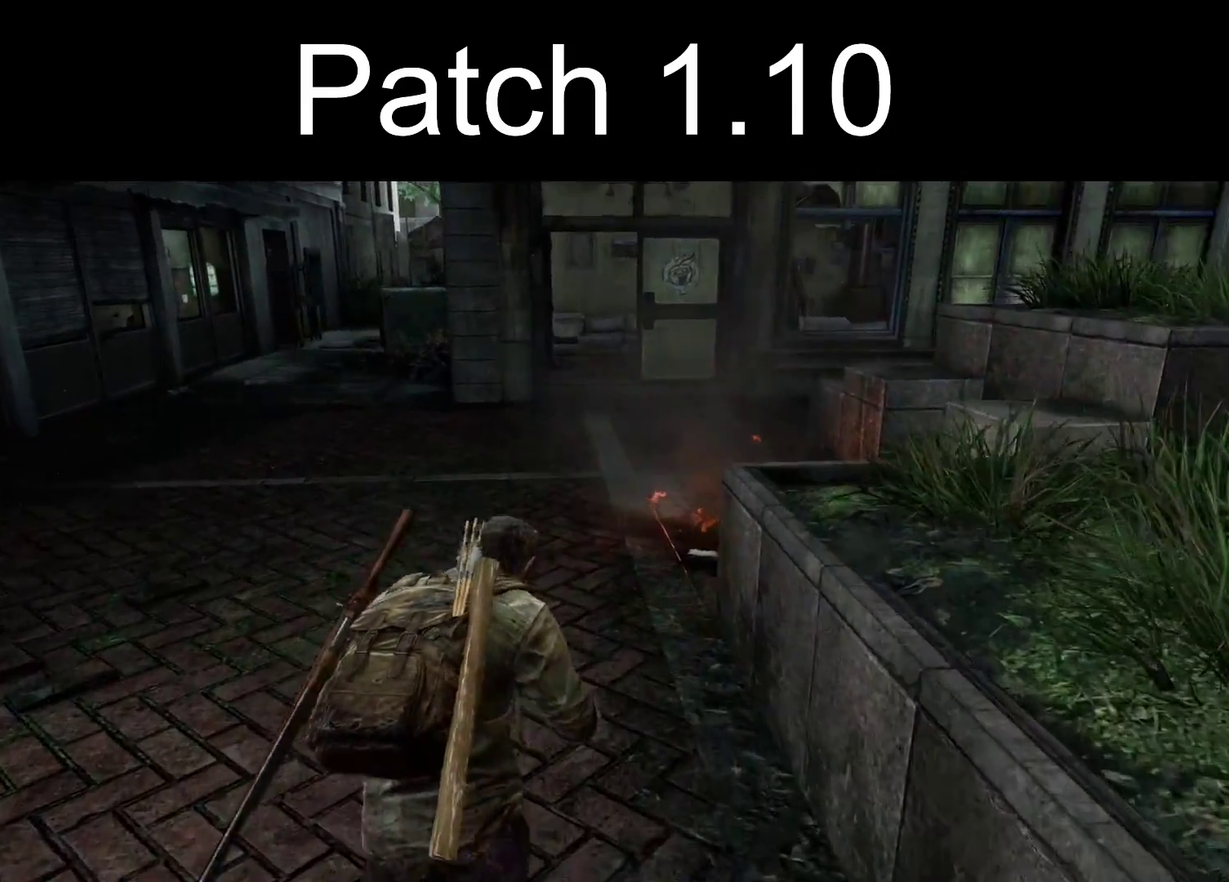
{"dt_ms": 300, "buttons": ["L2"], "left_stick": "up", "right_stick": "right", "events": []}
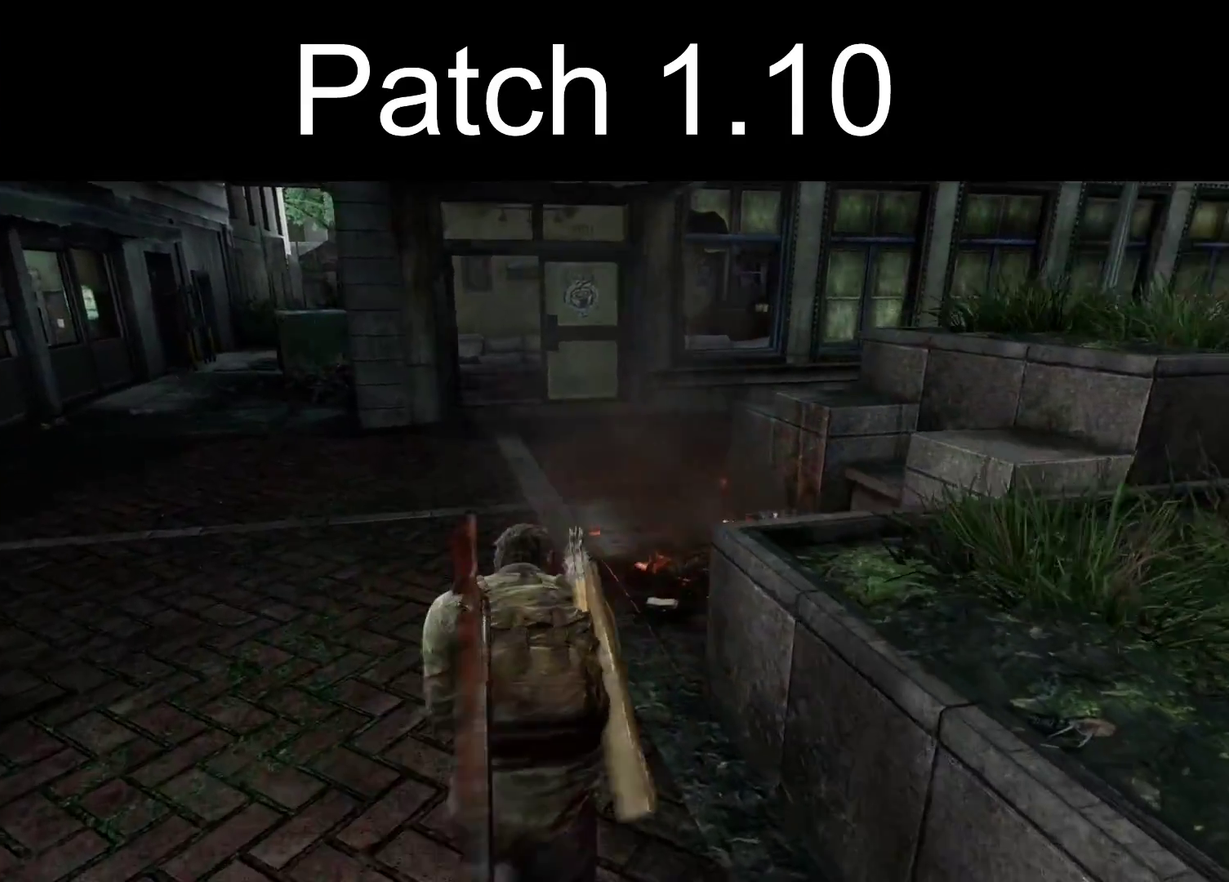
{"dt_ms": 600, "buttons": [], "left_stick": "left", "right_stick": "right", "events": [[33, "left_stick", "up-left"], [50, "L2", "up"], [533, "left_stick", "left"]]}
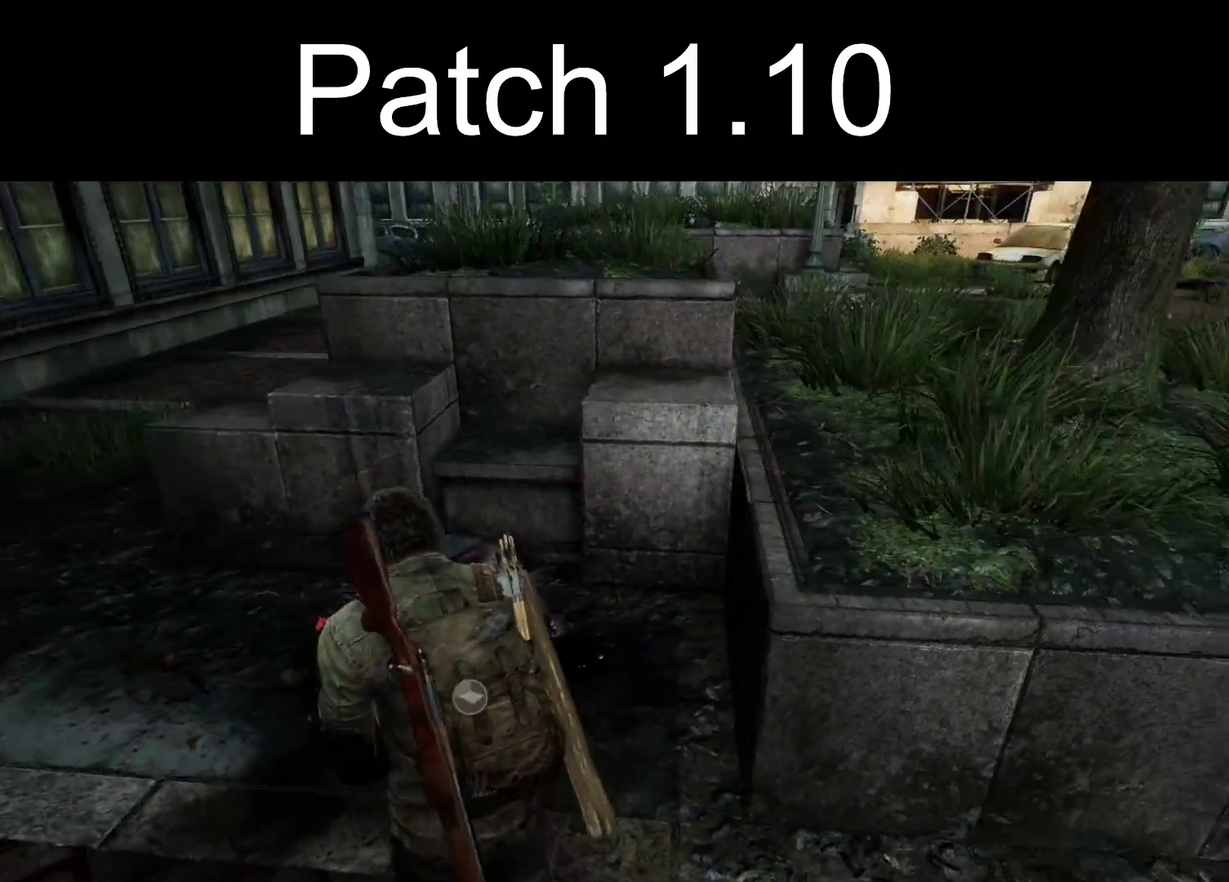
{"dt_ms": 300, "buttons": [], "left_stick": "down", "right_stick": "up-right", "events": [[17, "left_stick", "down-left"], [100, "right_stick", "up-right"], [200, "left_stick", "down"]]}
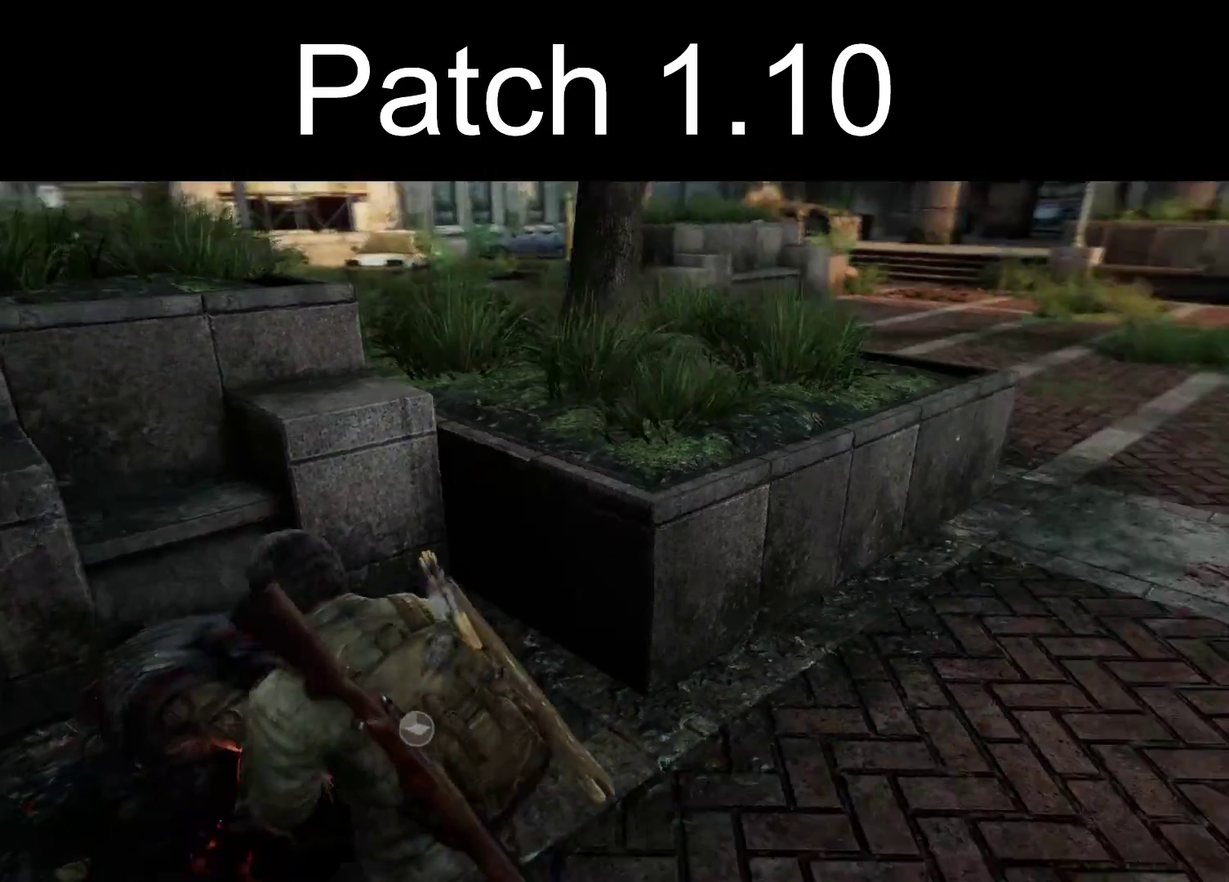
{"dt_ms": 500, "buttons": ["L2"], "left_stick": "down-right", "right_stick": "center", "events": [[200, "L2", "down"], [200, "left_stick", "down-right"], [267, "right_stick", "center"]]}
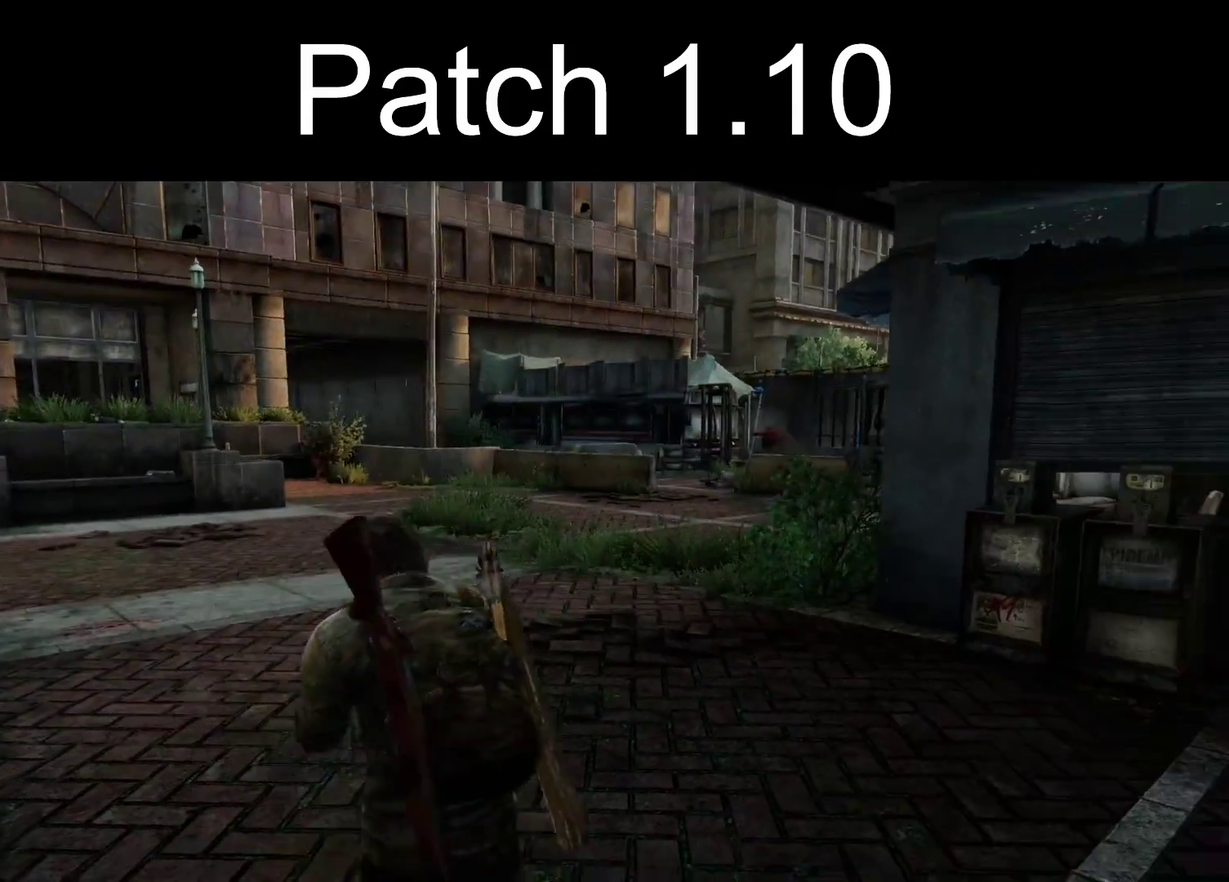
{"dt_ms": 300, "buttons": ["L2"], "left_stick": "right", "right_stick": "center", "events": [[83, "right_stick", "right"], [183, "left_stick", "right"], [200, "right_stick", "center"]]}
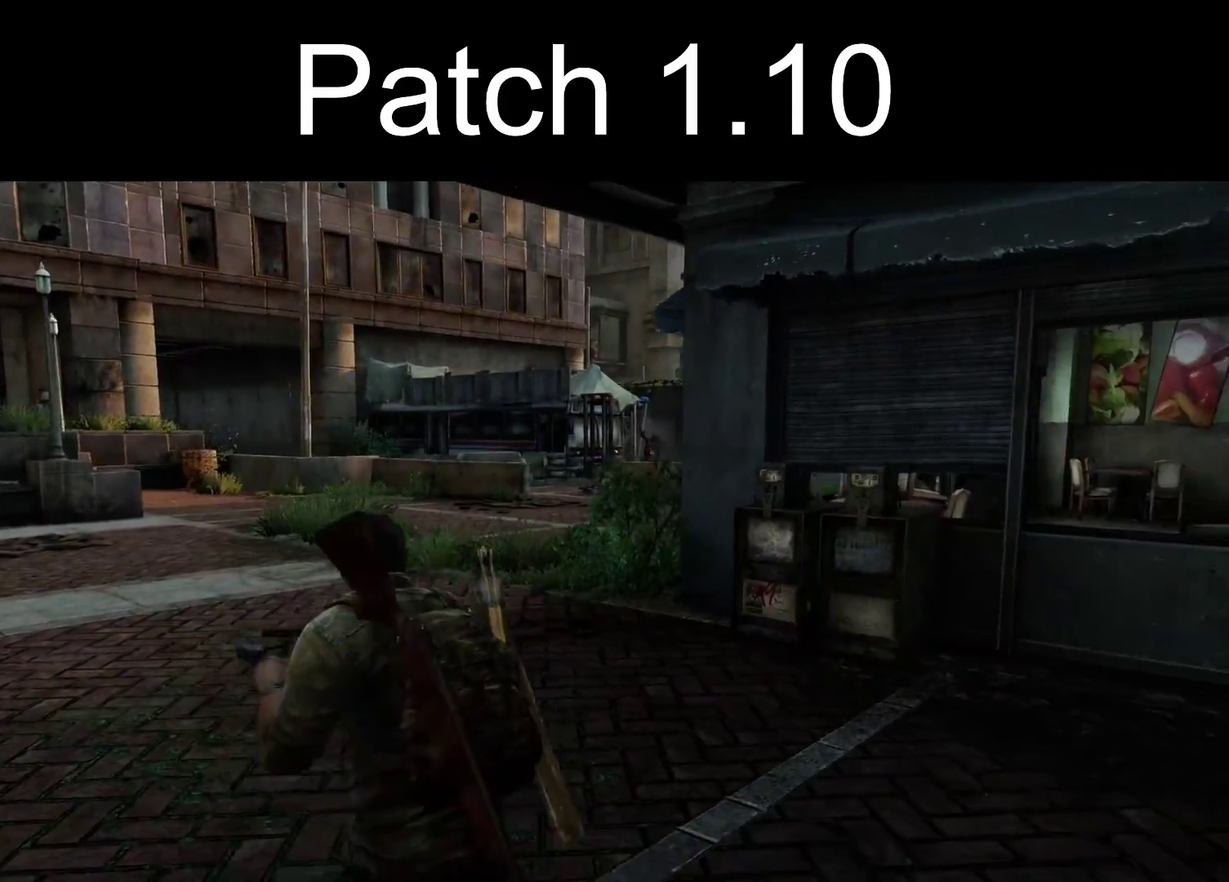
{"dt_ms": 600, "buttons": ["L2"], "left_stick": "right", "right_stick": "center", "events": []}
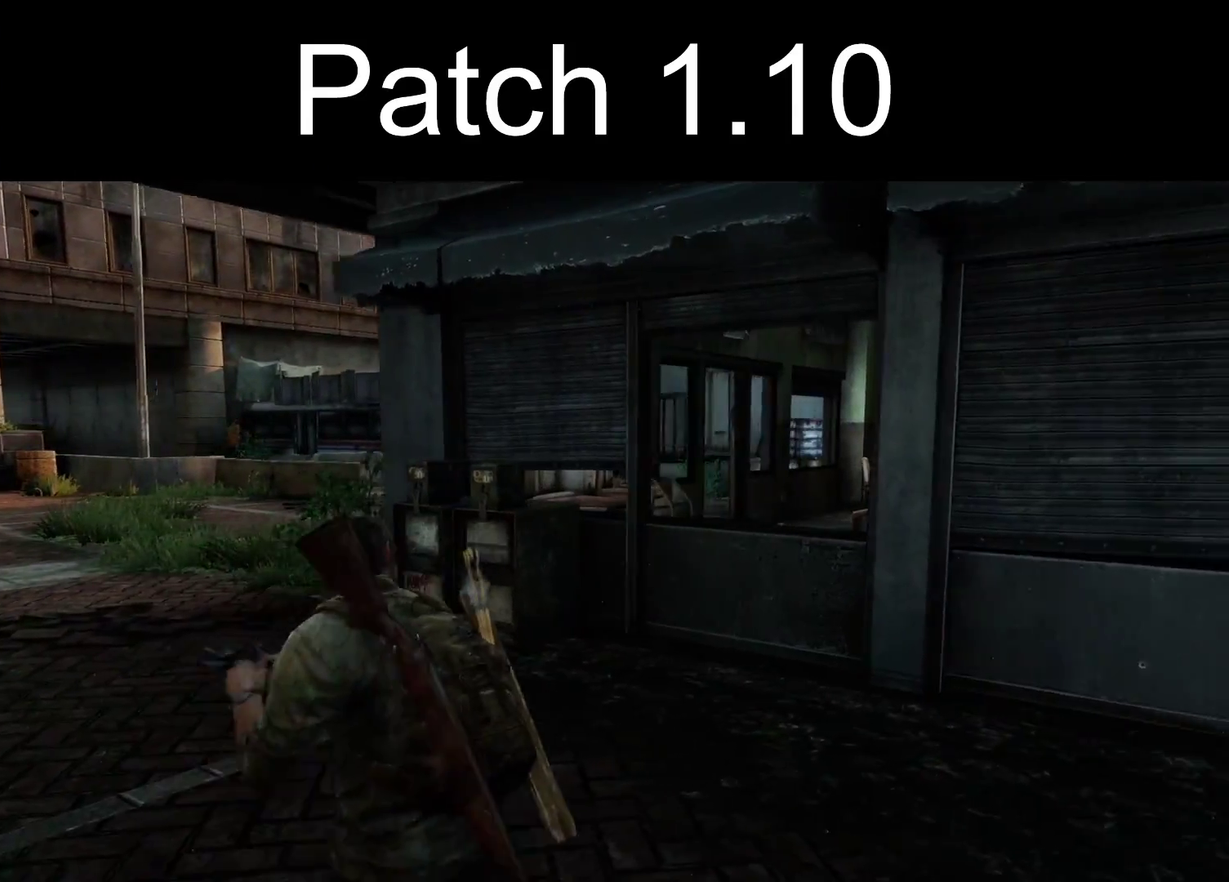
{"dt_ms": 400, "buttons": [], "left_stick": "right", "right_stick": "left", "events": [[167, "L2", "up"], [217, "right_stick", "left"]]}
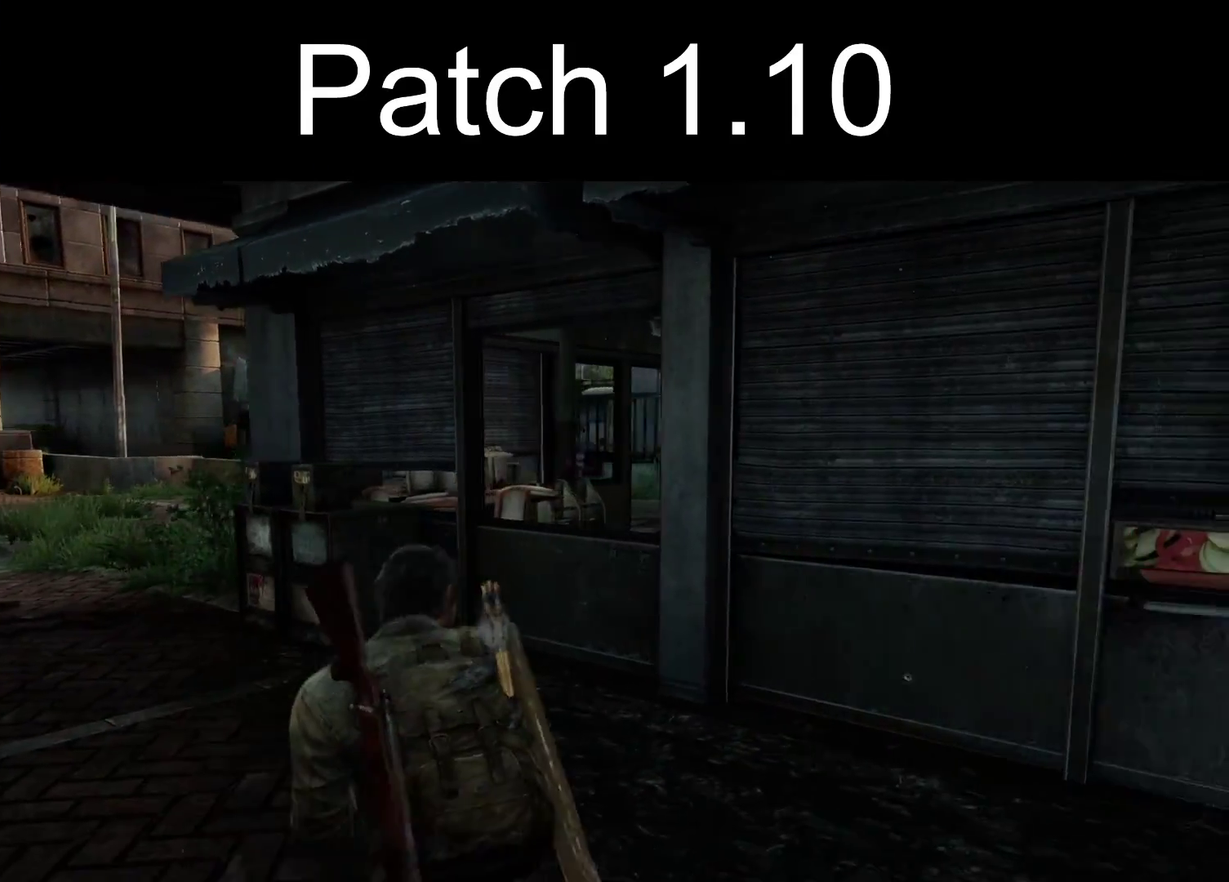
{"dt_ms": 600, "buttons": [], "left_stick": "right", "right_stick": "left", "events": []}
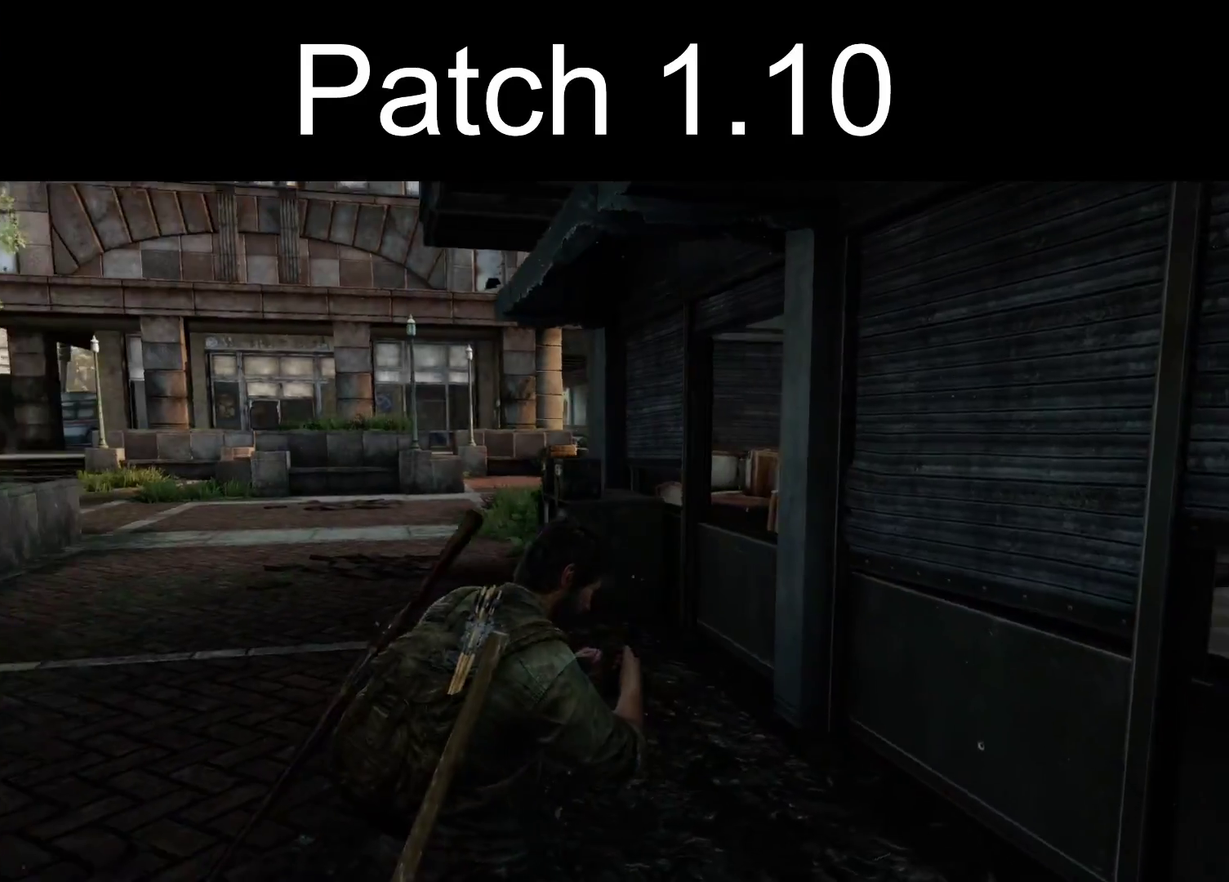
{"dt_ms": 300, "buttons": [], "left_stick": "up", "right_stick": "center", "events": [[100, "left_stick", "up-right"], [217, "right_stick", "center"], [250, "left_stick", "up"]]}
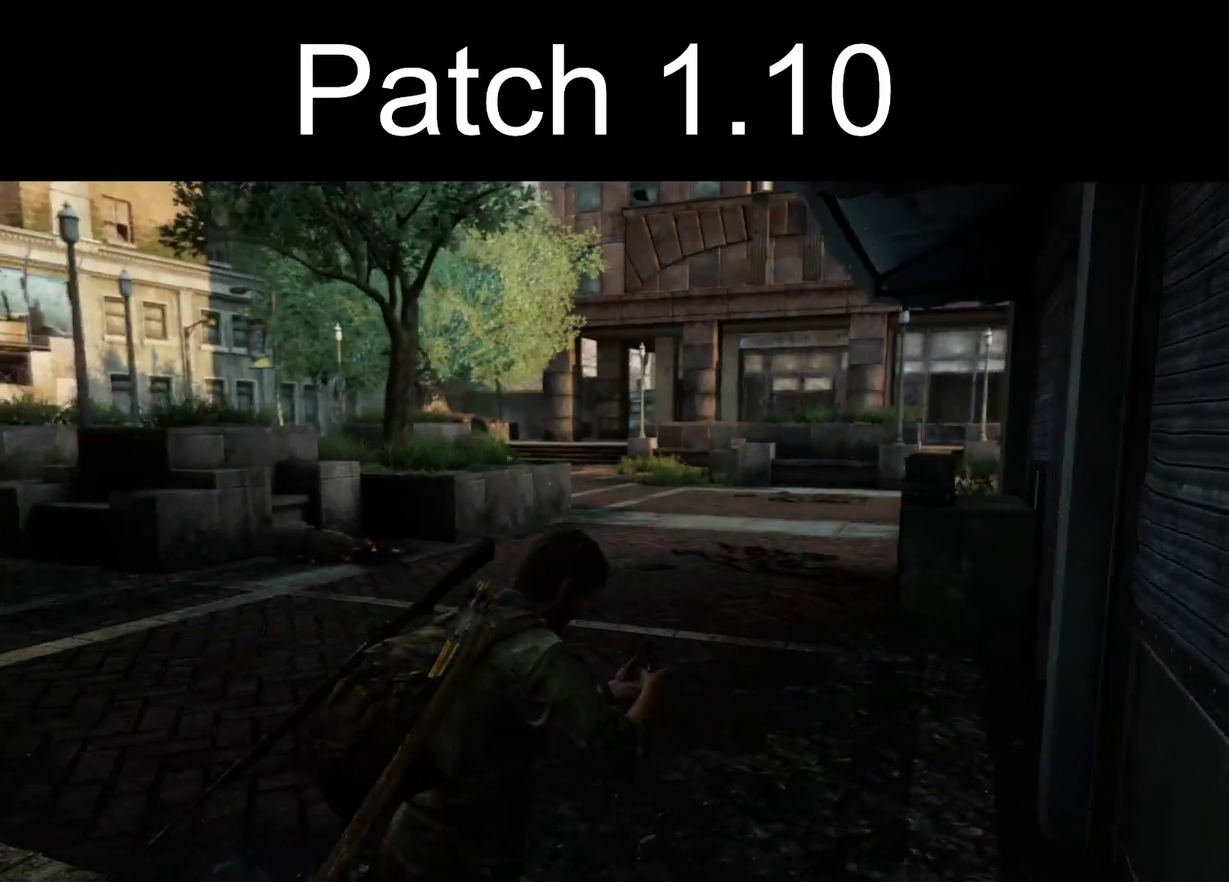
{"dt_ms": 500, "buttons": [], "left_stick": "up", "right_stick": "center", "events": [[283, "left_stick", "up-left"], [350, "left_stick", "center"], [400, "left_stick", "up"]]}
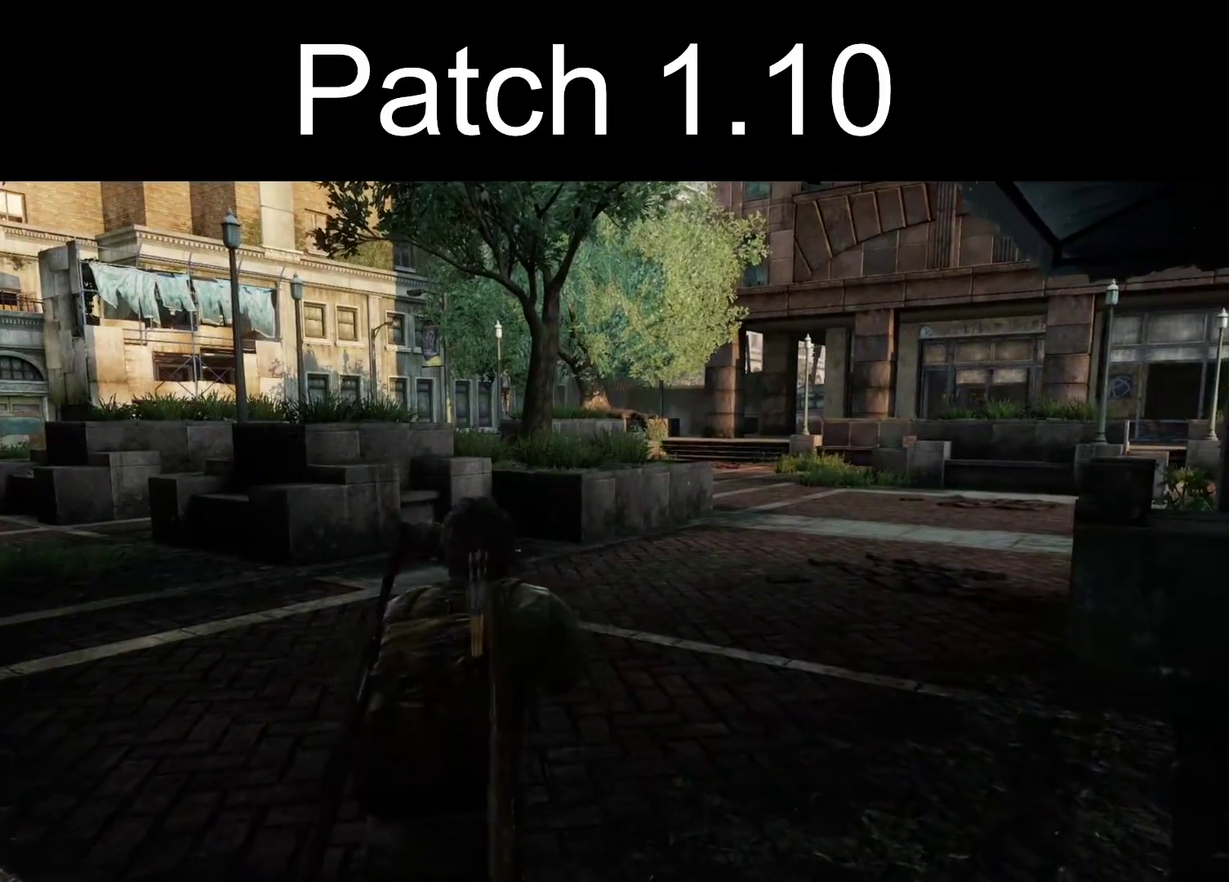
{"dt_ms": 300, "buttons": [], "left_stick": "up-right", "right_stick": "center", "events": [[233, "left_stick", "up-right"]]}
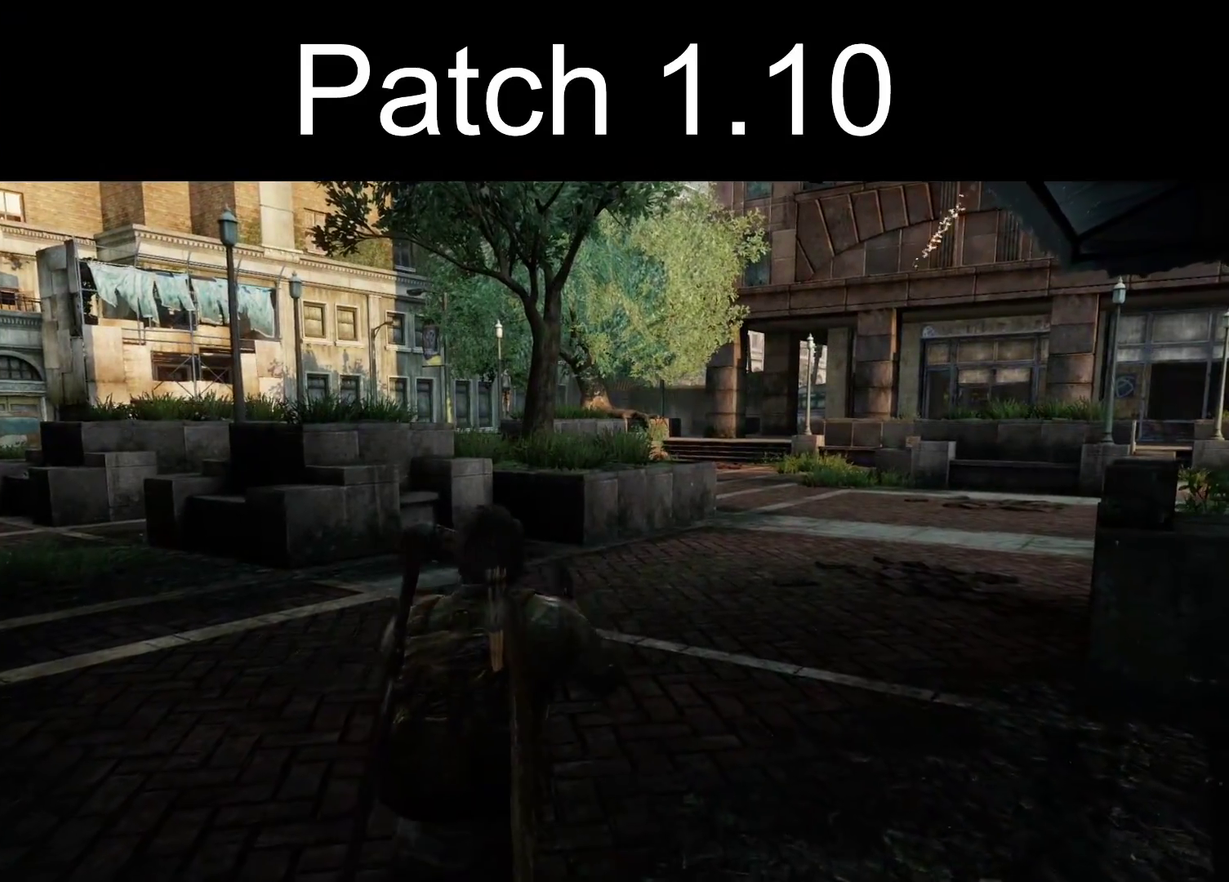
{"dt_ms": 300, "buttons": [], "left_stick": "up-left", "right_stick": "left", "events": [[50, "right_stick", "left"], [183, "left_stick", "up-left"]]}
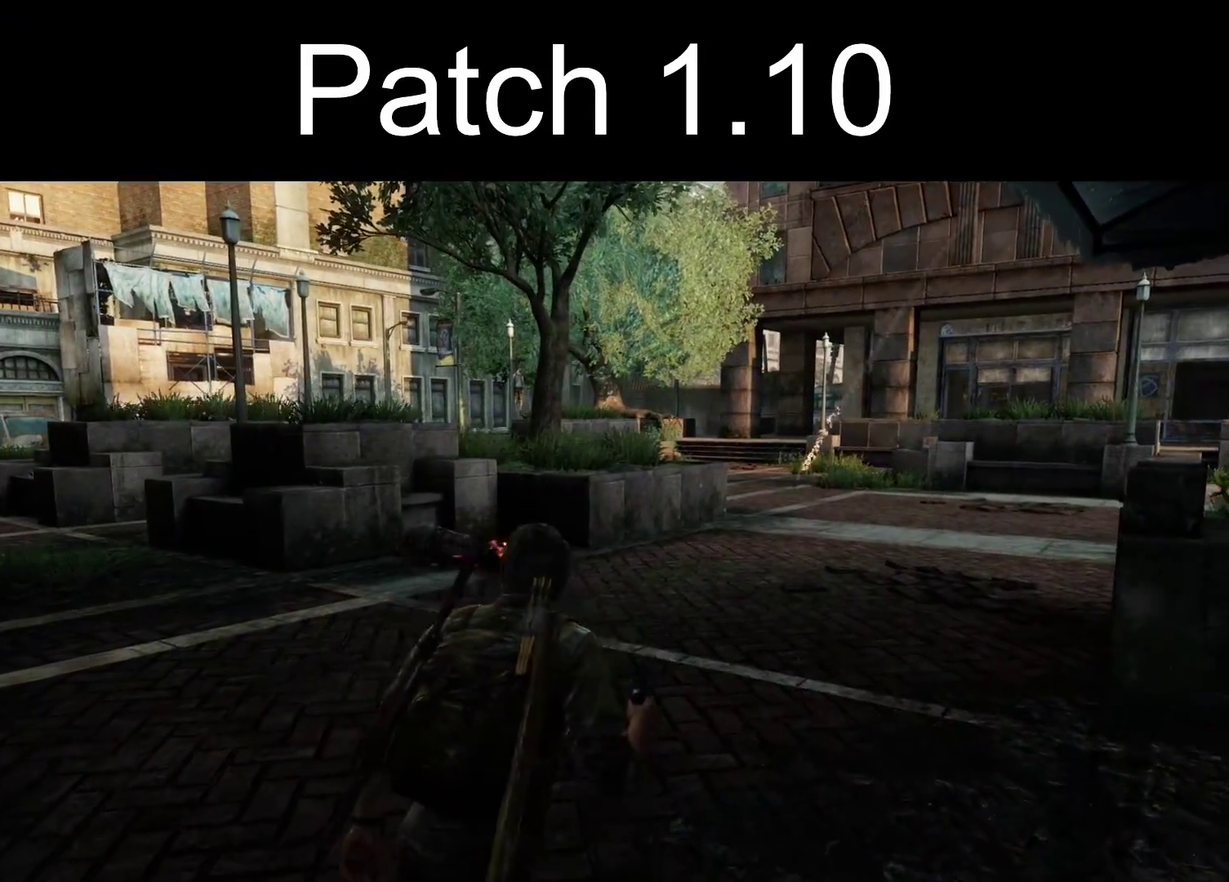
{"dt_ms": 300, "buttons": ["L2"], "left_stick": "up", "right_stick": "center", "events": [[50, "right_stick", "down-left"], [117, "L2", "down"], [250, "left_stick", "up"], [250, "right_stick", "center"]]}
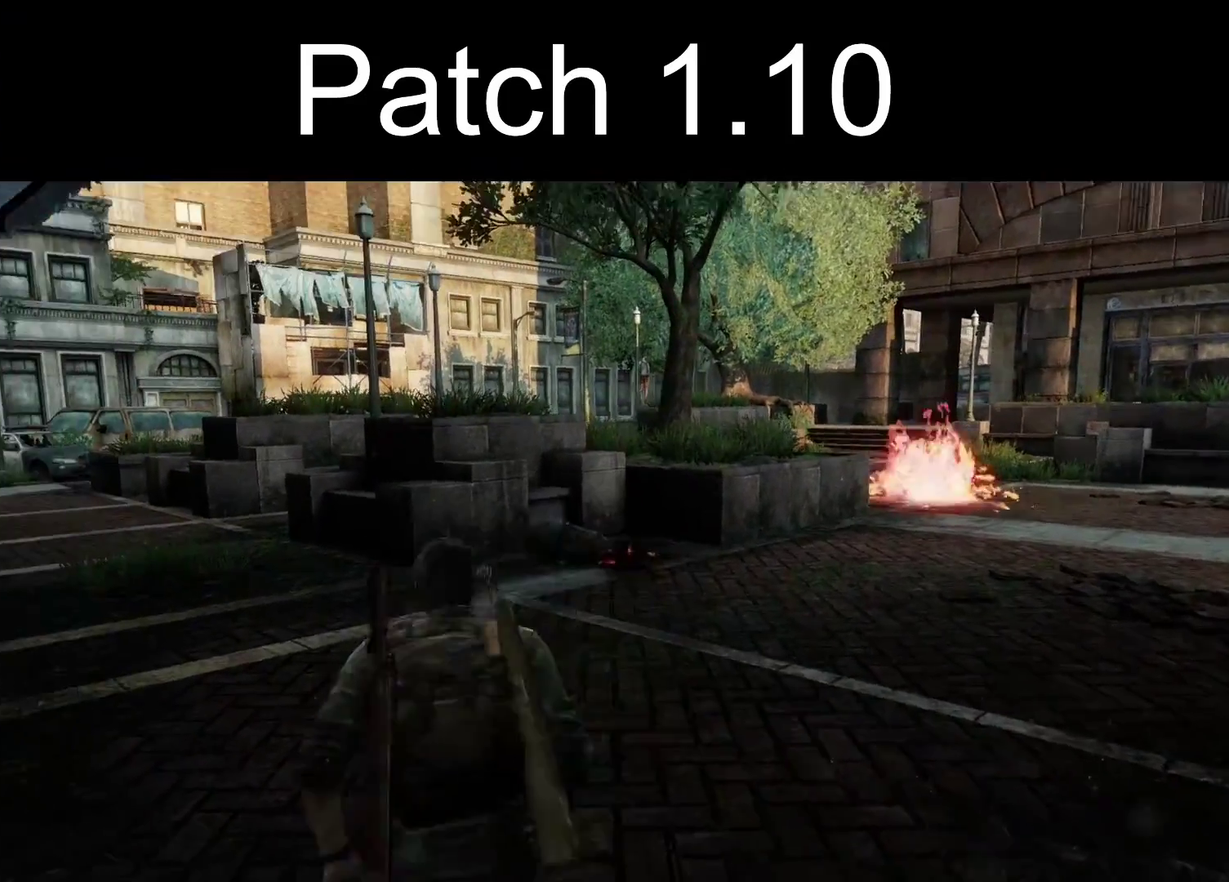
{"dt_ms": 500, "buttons": ["L2"], "left_stick": "up", "right_stick": "right", "events": [[417, "right_stick", "right"]]}
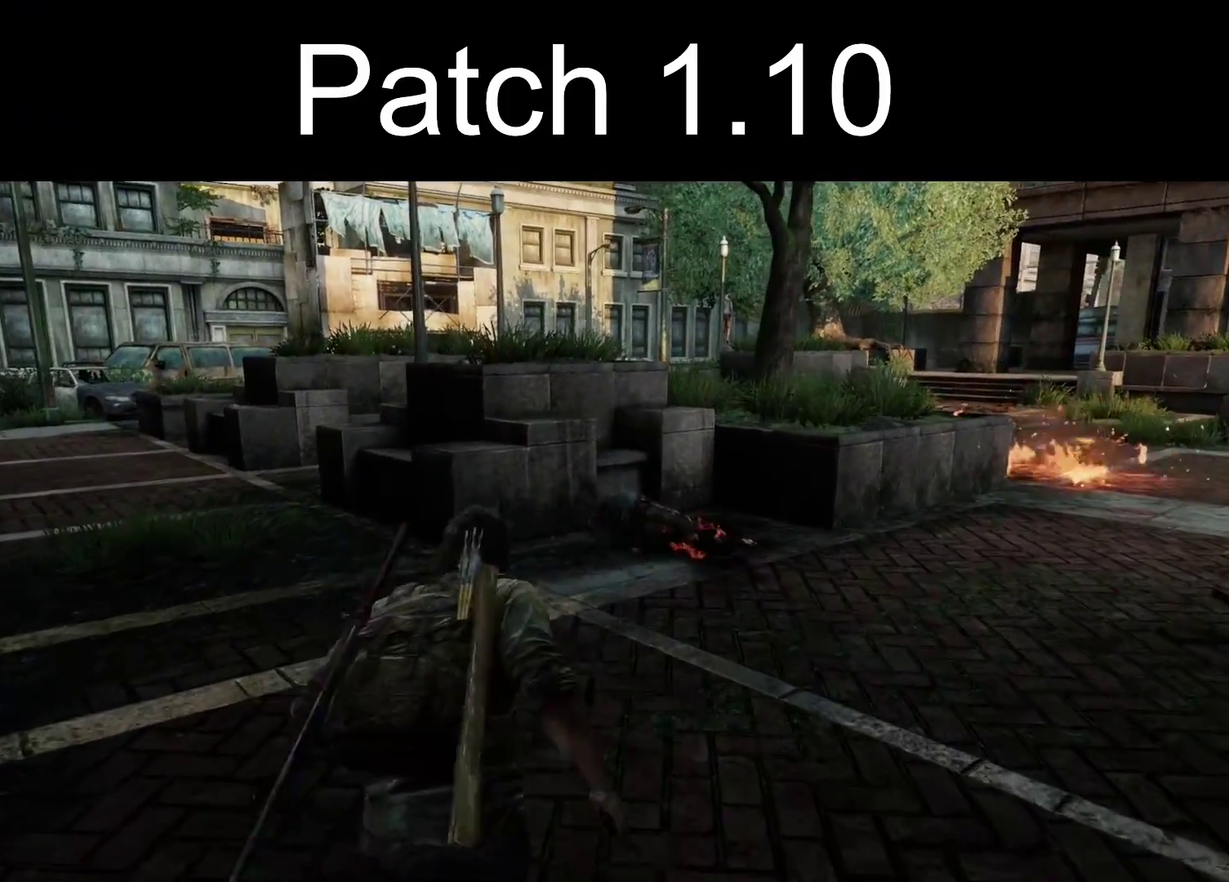
{"dt_ms": 400, "buttons": ["L2"], "left_stick": "up", "right_stick": "right", "events": [[117, "right_stick", "center"], [333, "right_stick", "right"]]}
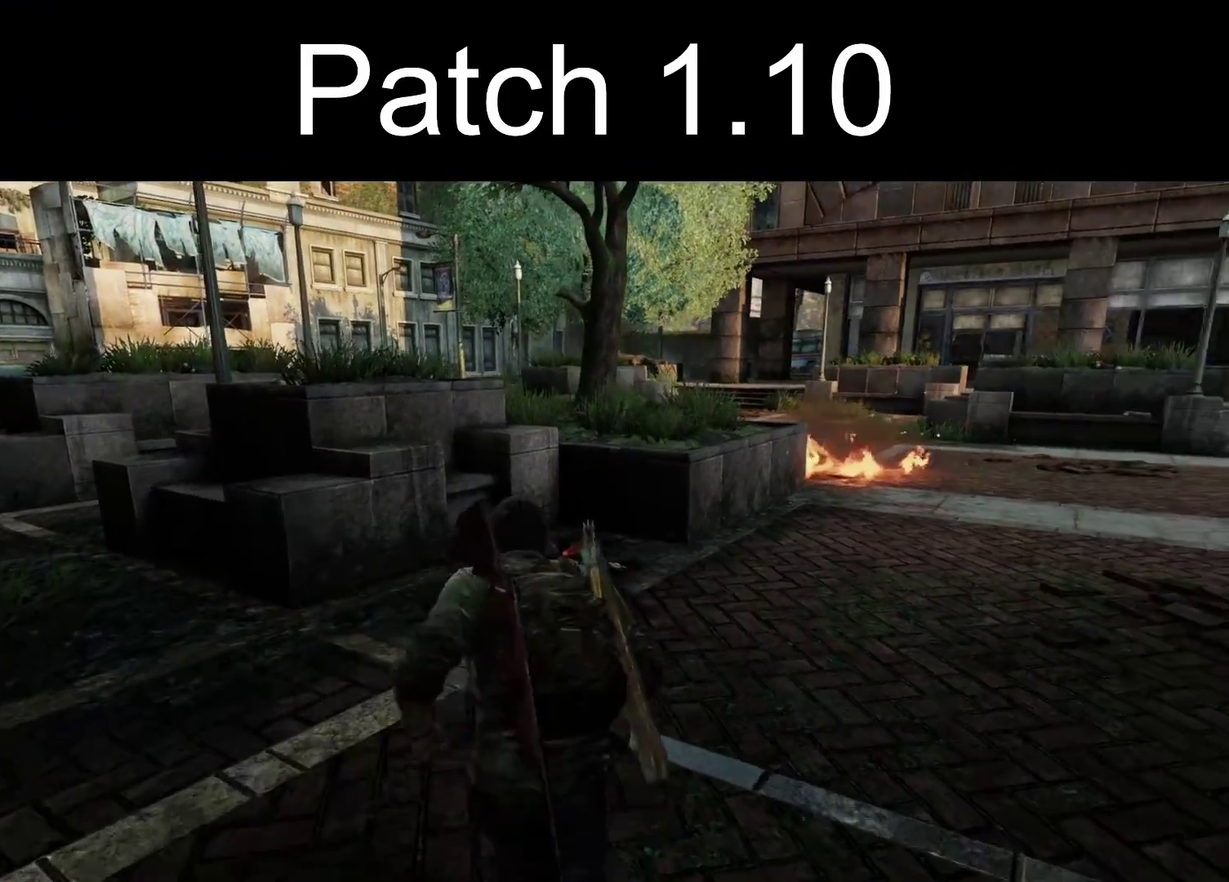
{"dt_ms": 400, "buttons": ["L2"], "left_stick": "up", "right_stick": "right", "events": [[150, "right_stick", "center"], [250, "right_stick", "right"]]}
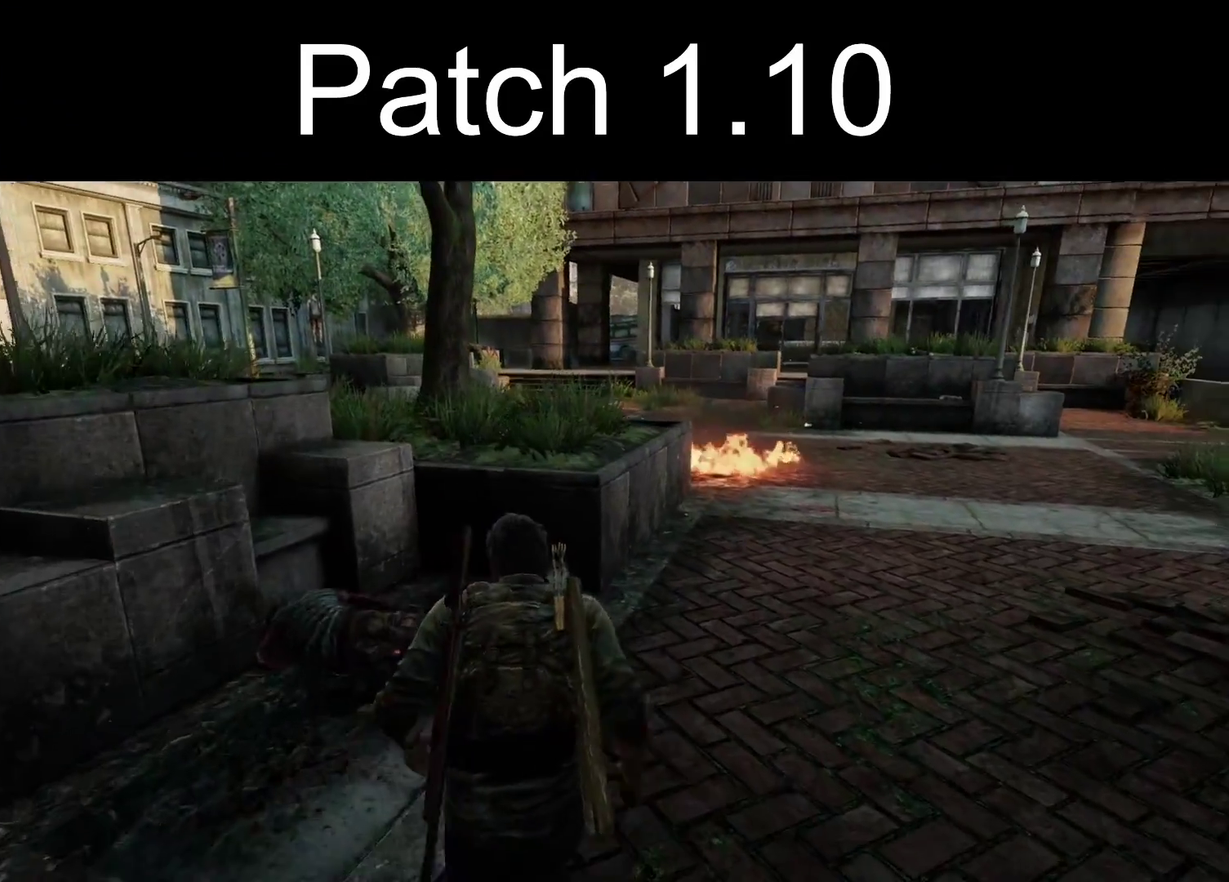
{"dt_ms": 600, "buttons": [], "left_stick": "up-left", "right_stick": "right", "events": [[50, "left_stick", "up-left"], [417, "CIRCLE", "down"], [417, "L2", "up"], [550, "CIRCLE", "up"]]}
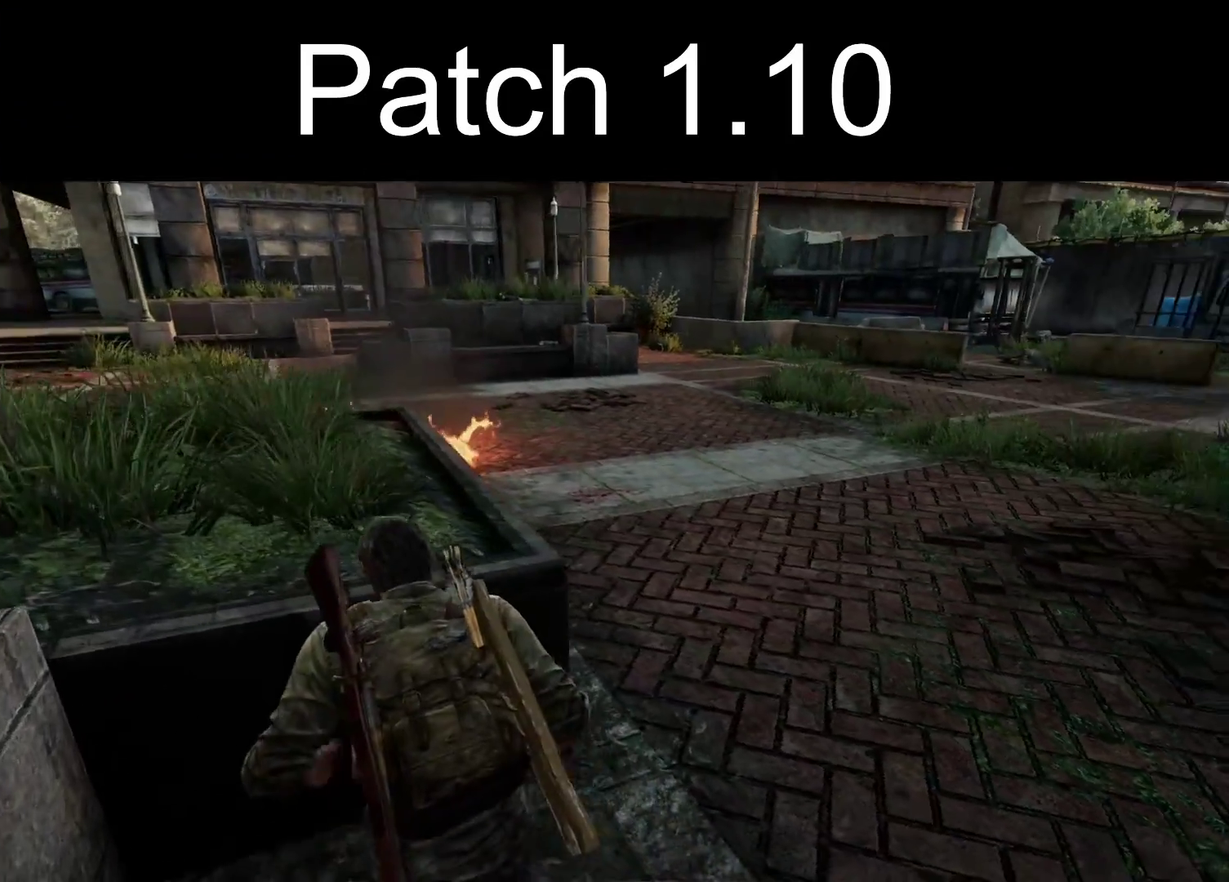
{"dt_ms": 400, "buttons": [], "left_stick": "center", "right_stick": "center", "events": [[150, "right_stick", "up-right"], [217, "left_stick", "center"], [300, "right_stick", "center"]]}